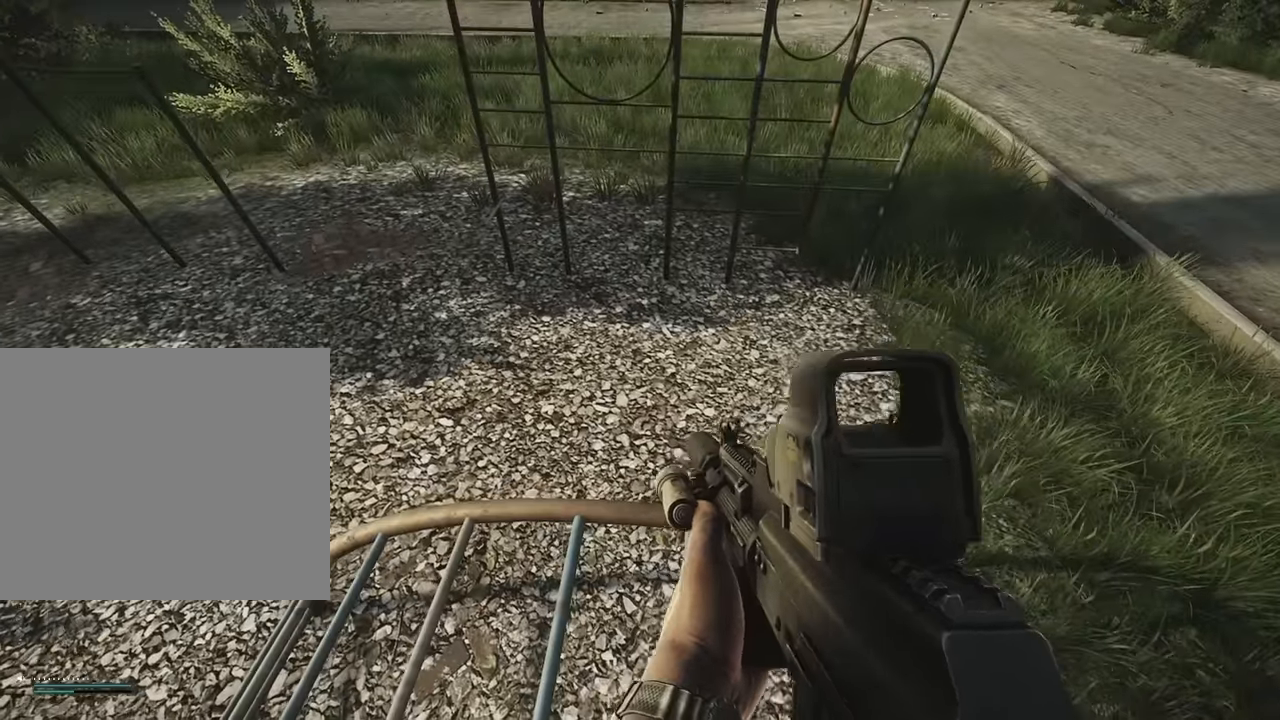
Gameplay with keyboard; each line is a JSON object with the keys held at the frame after it. "events" lists presses ("down") and releases ("up") of "1", "2", "3", "4", "5", "a", "alt", "c", "caps_lock", "d", "e", "f", "g", "q", "r", "s", "shift", "space", "t", "tab", "v", "w", "x" and "z" between this image and that frame as [ms after this image, input, new state], when the widget could be followed in between. No other keys are recorded. Mouse input is not recorded.
{"keys": ["w"], "events": [[500, "w", "down"]]}
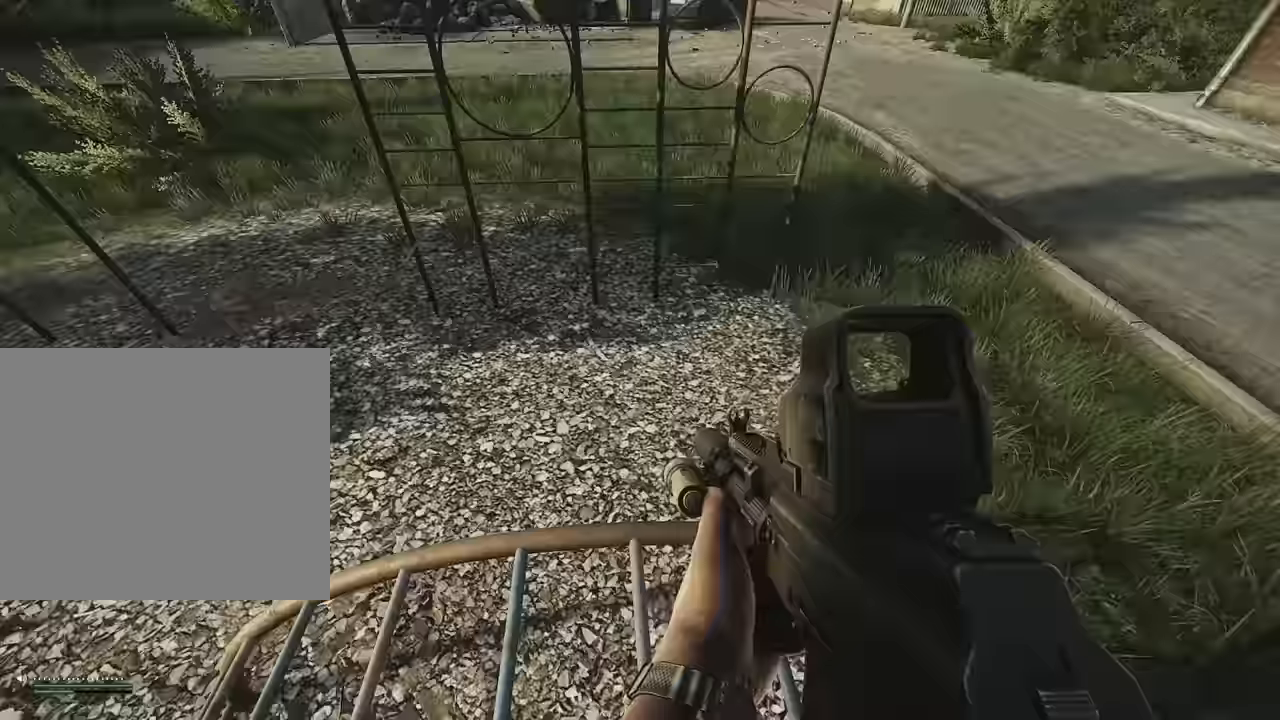
{"keys": ["d", "shift", "w"], "events": [[100, "shift", "down"], [383, "d", "down"]]}
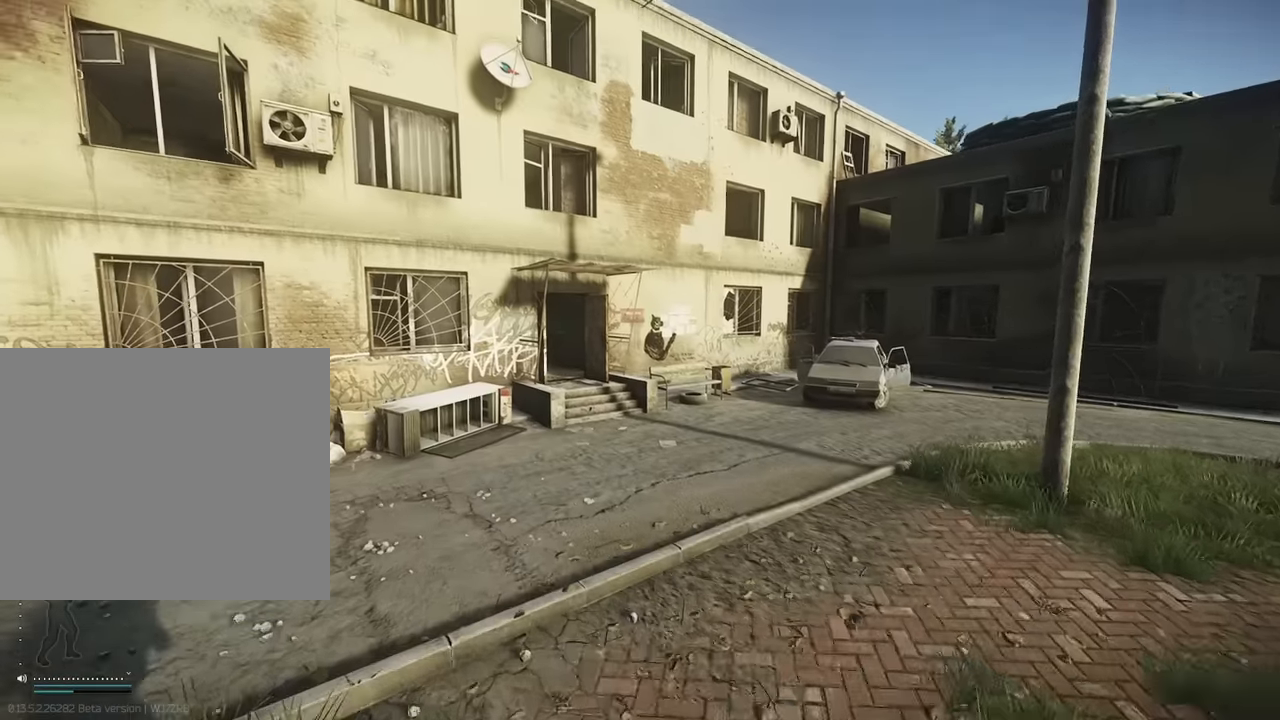
{"keys": ["a", "shift", "w"], "events": [[67, "d", "up"], [250, "a", "down"]]}
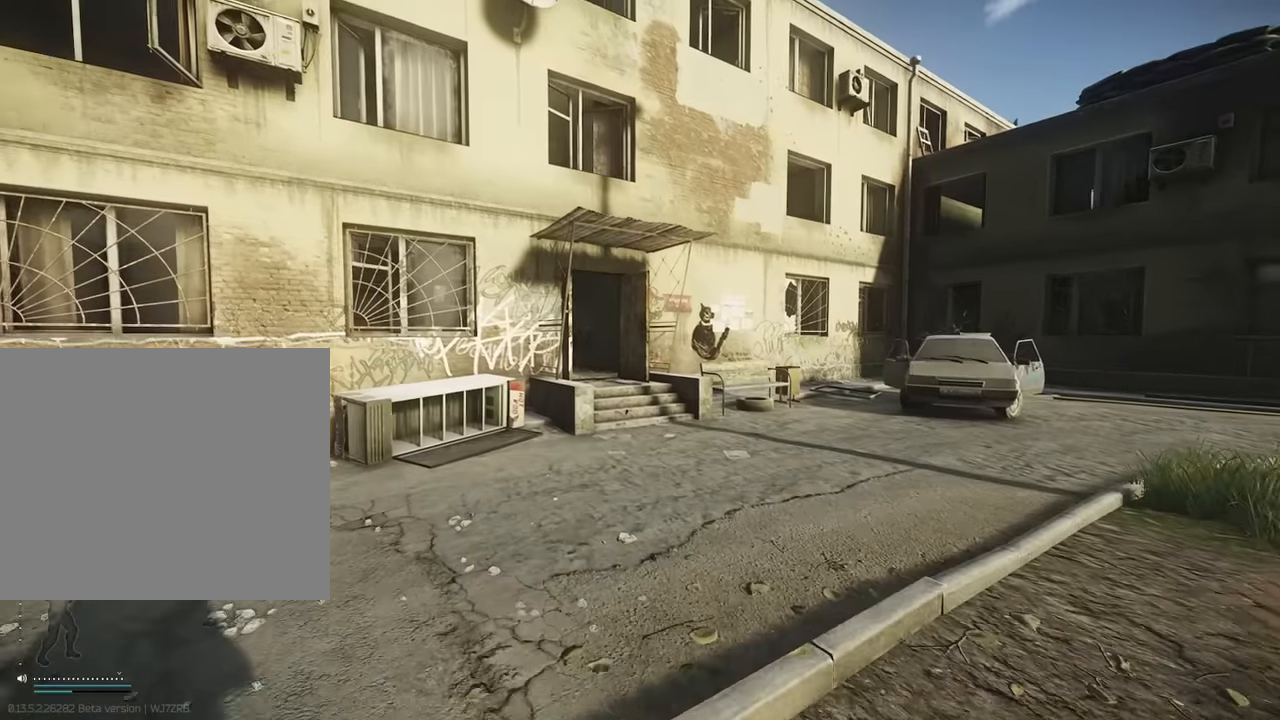
{"keys": ["d", "w"], "events": [[133, "shift", "up"], [183, "w", "up"], [267, "w", "down"], [317, "a", "up"], [450, "d", "down"]]}
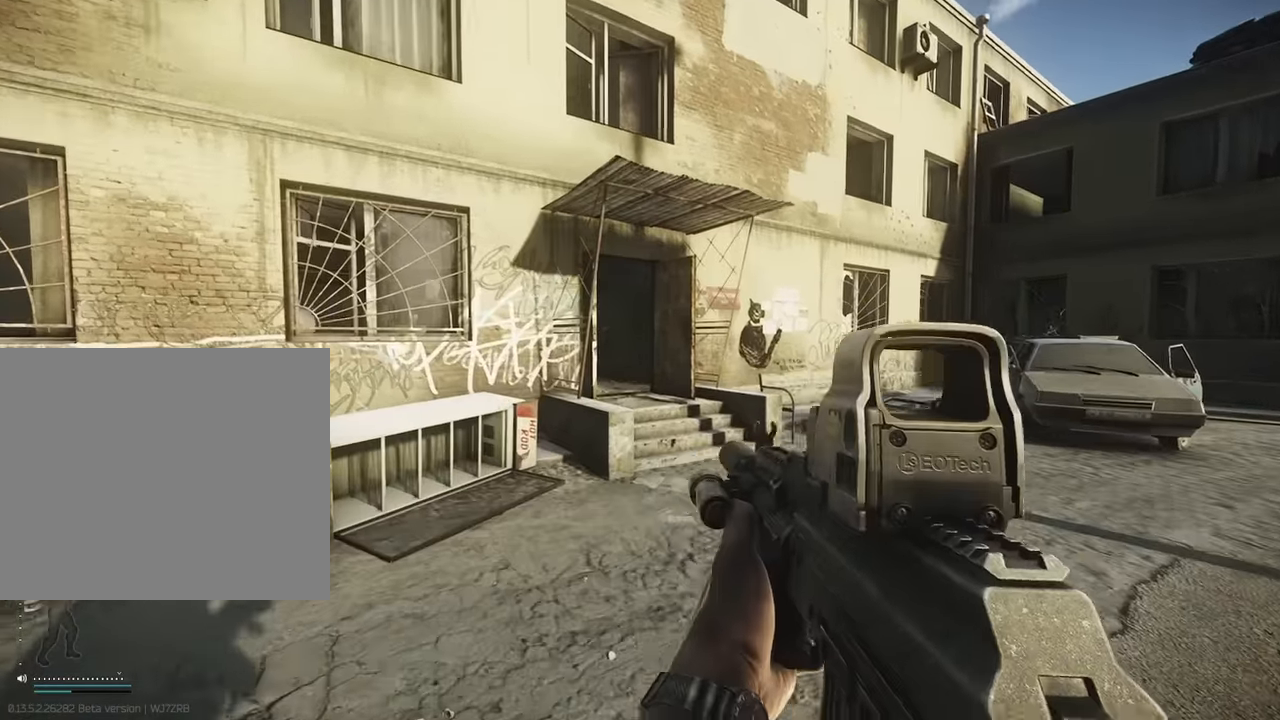
{"keys": [], "events": [[50, "d", "up"], [283, "w", "up"]]}
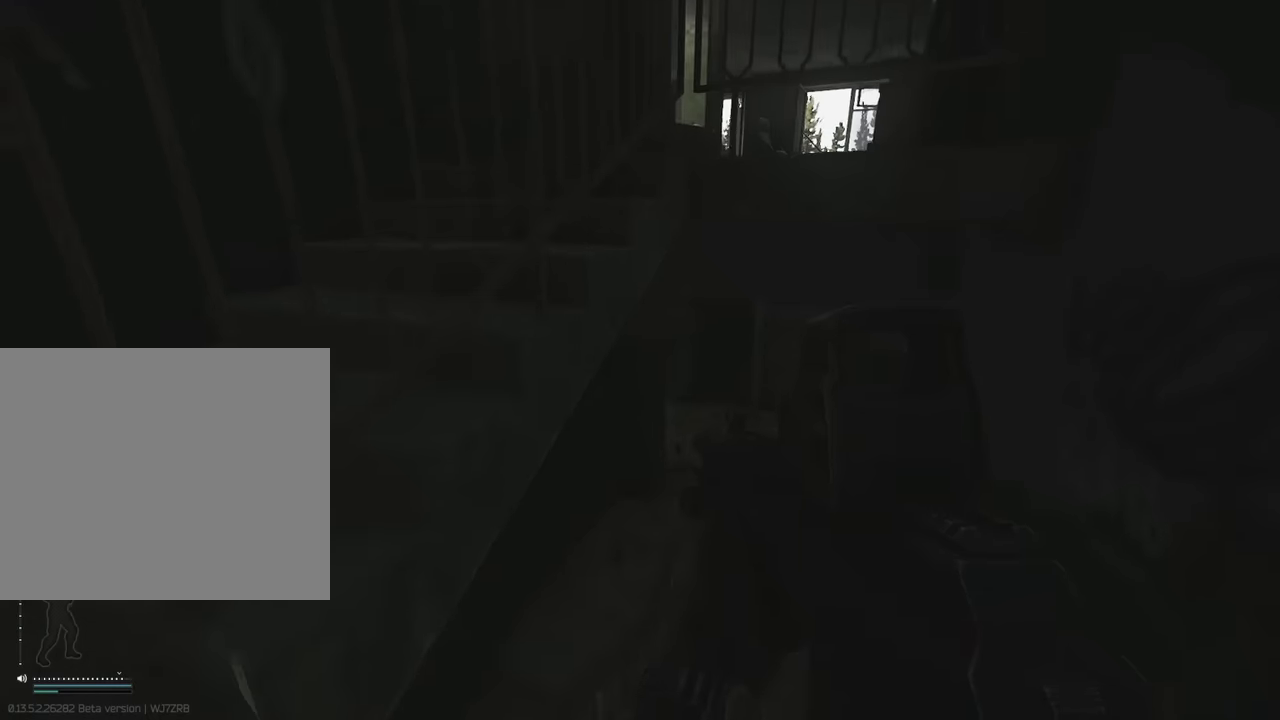
{"keys": [], "events": []}
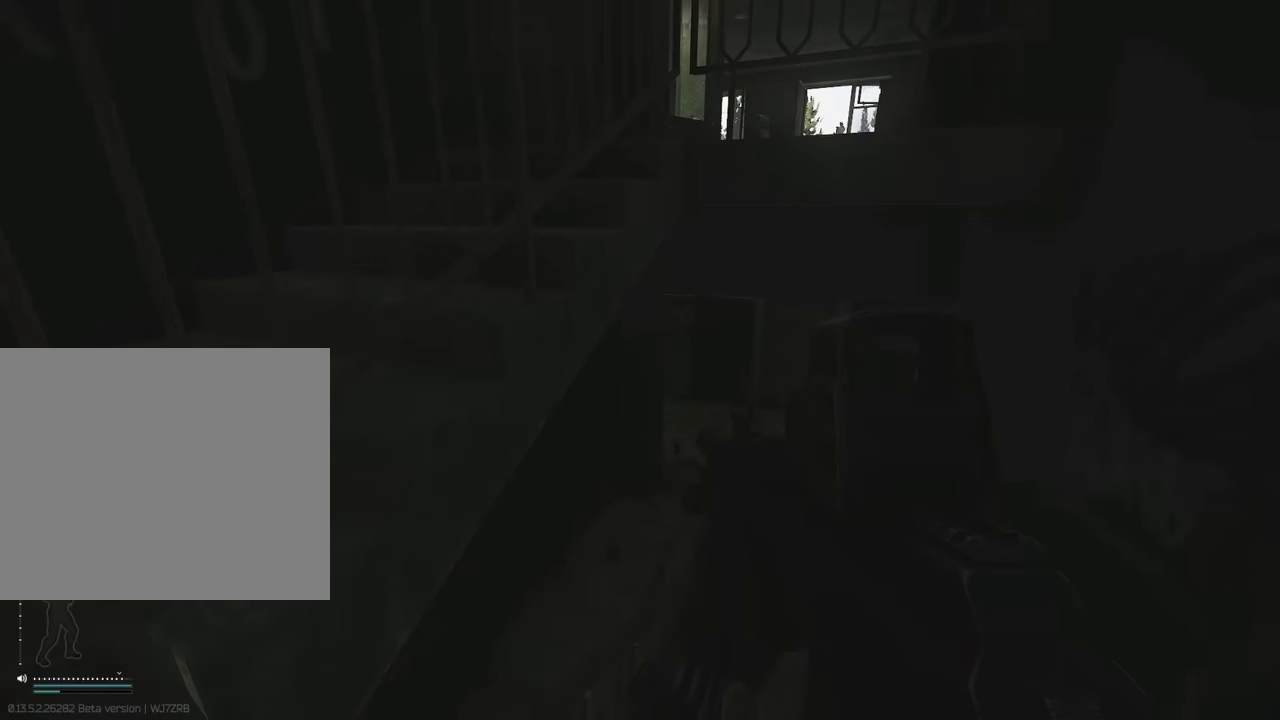
{"keys": [], "events": []}
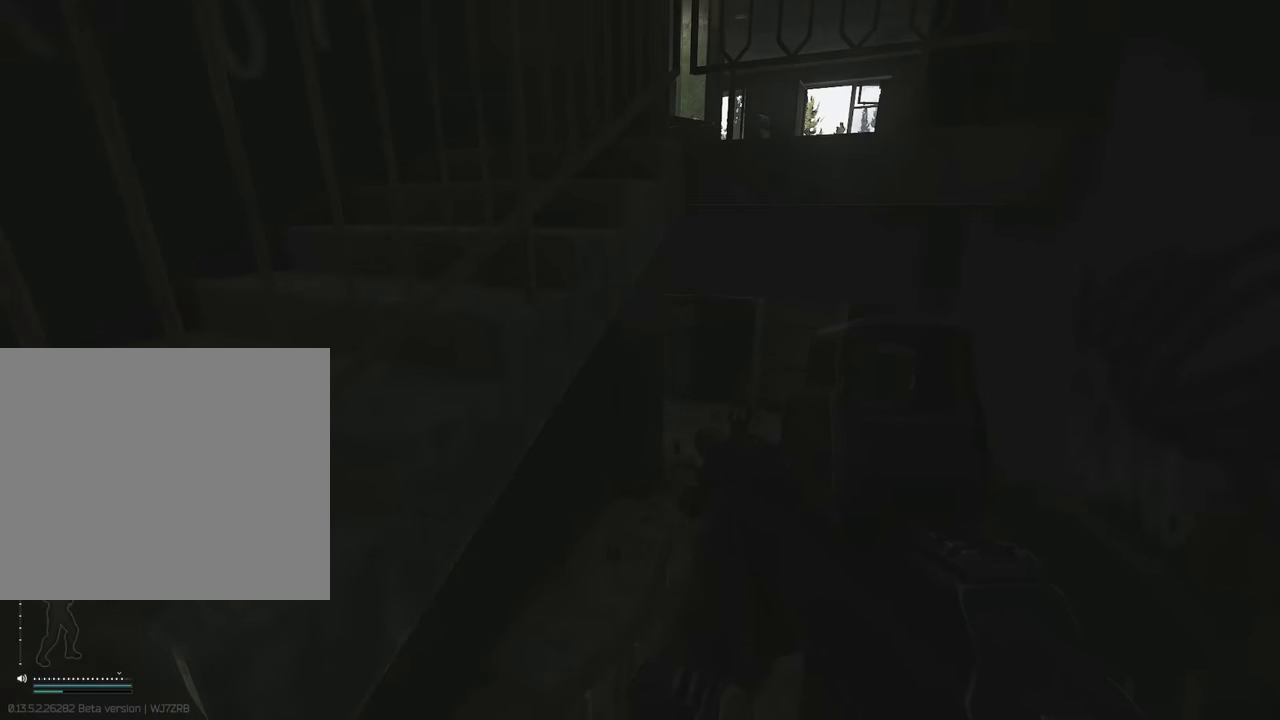
{"keys": ["w"], "events": [[50, "d", "down"], [200, "w", "down"], [383, "d", "up"]]}
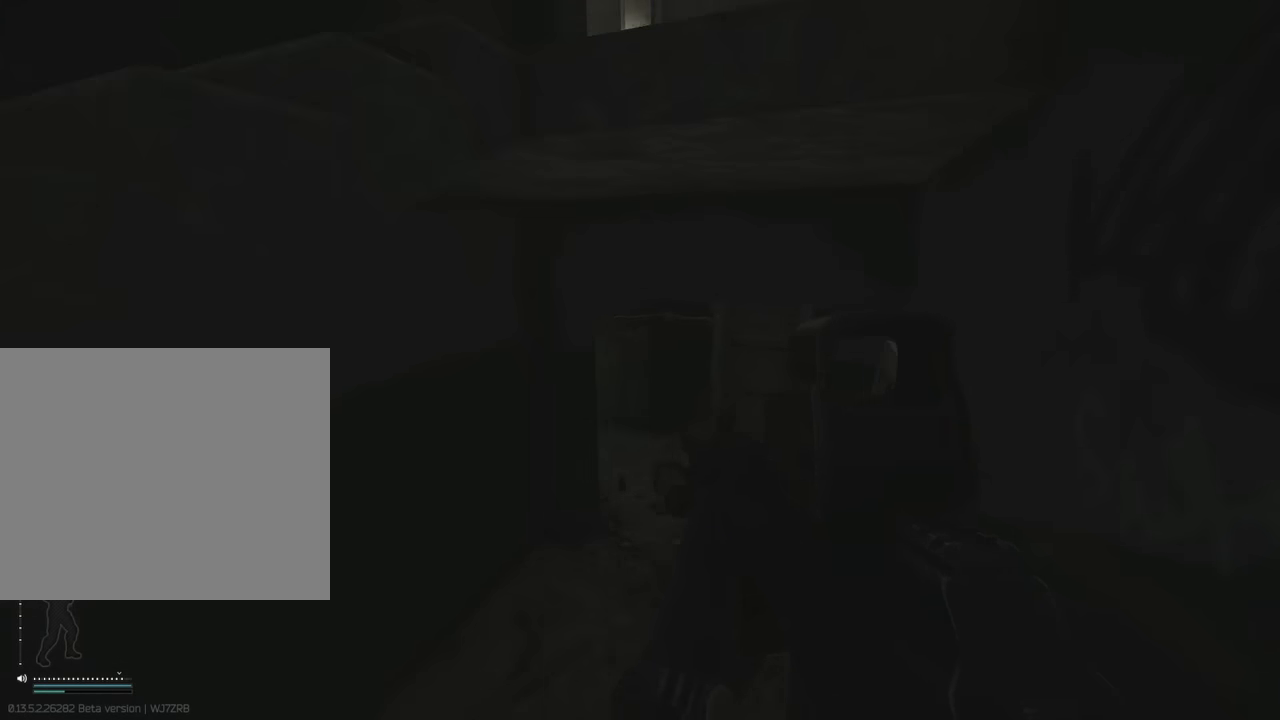
{"keys": ["d", "w"], "events": [[400, "d", "down"]]}
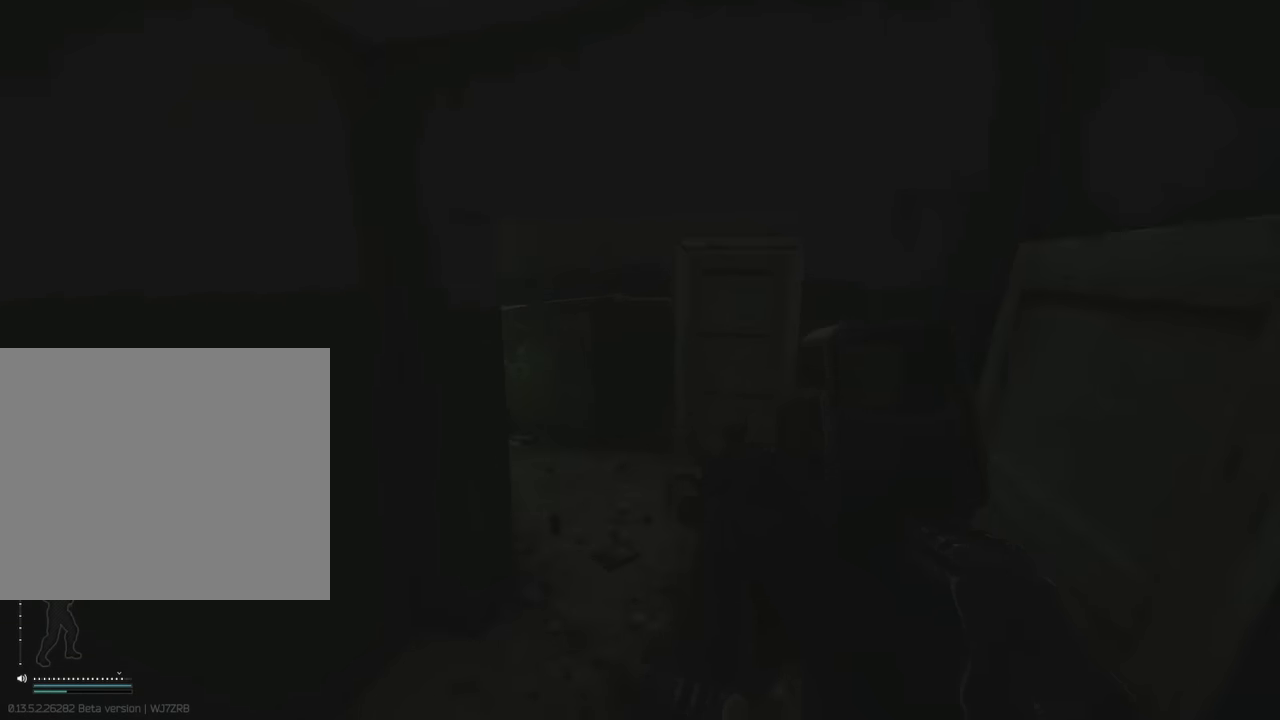
{"keys": ["d", "w"], "events": [[50, "d", "up"], [417, "d", "down"]]}
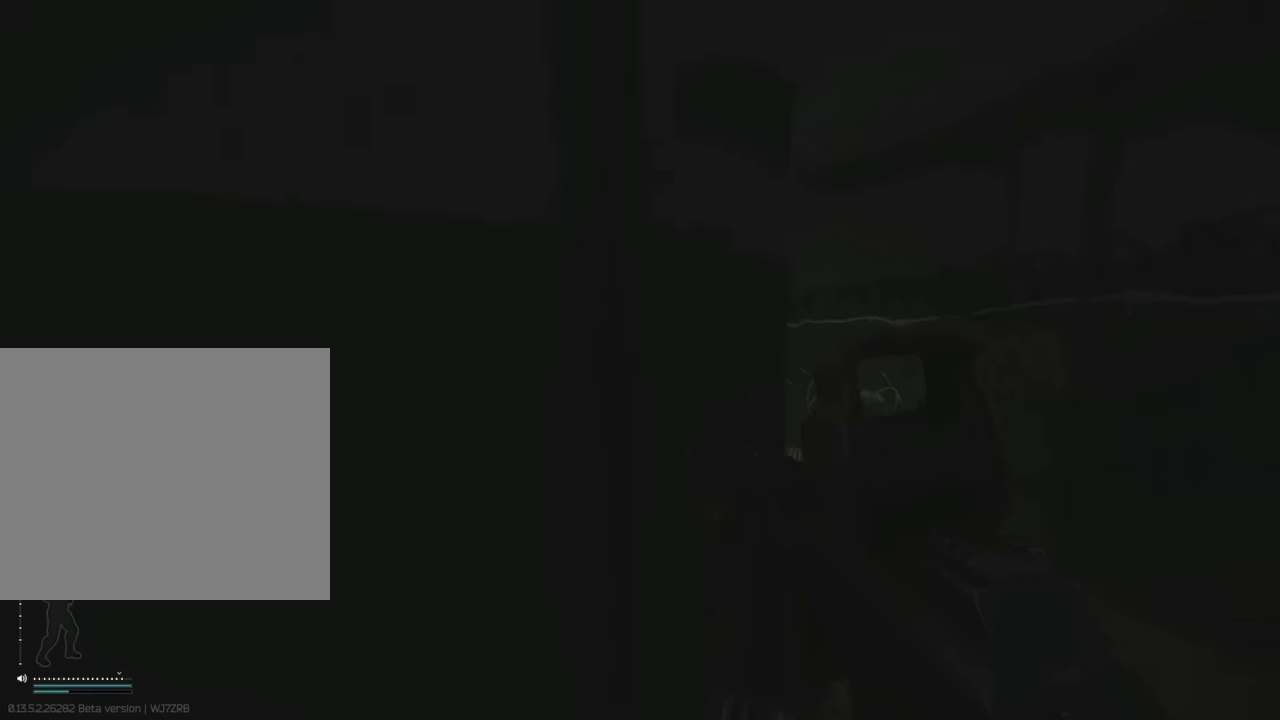
{"keys": ["w"], "events": [[334, "d", "up"]]}
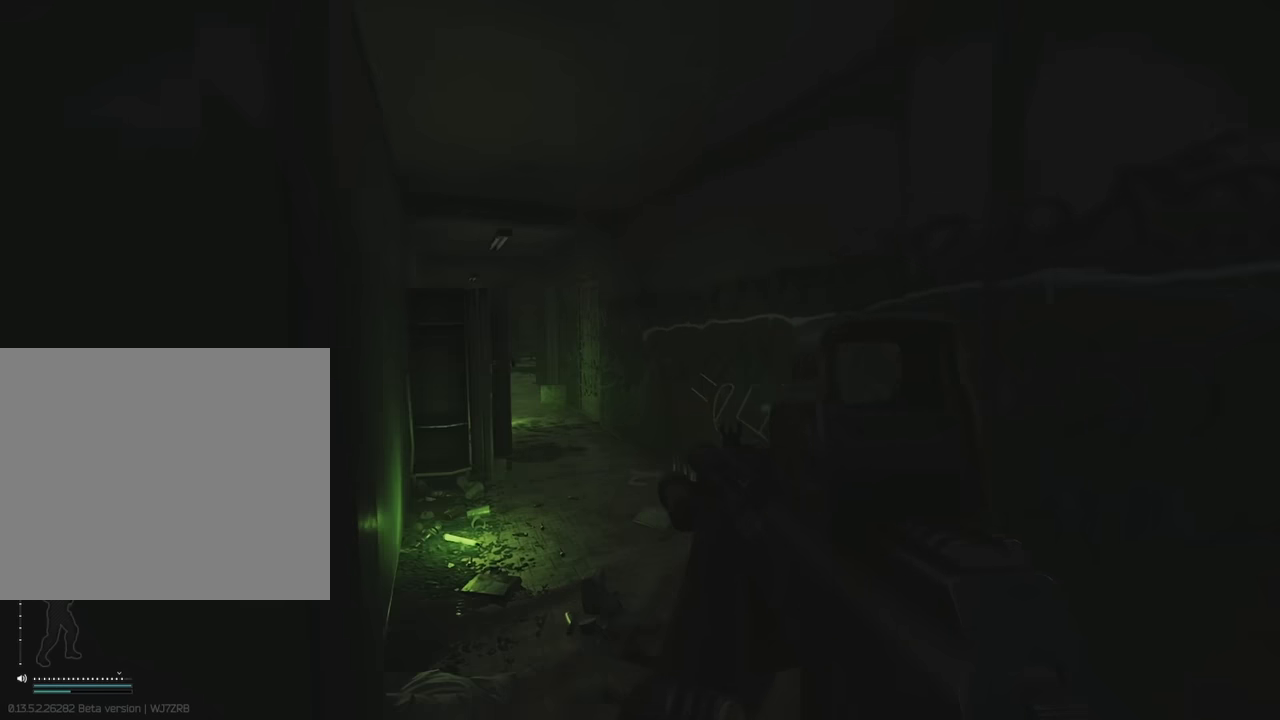
{"keys": ["e"], "events": [[117, "e", "down"], [167, "w", "up"]]}
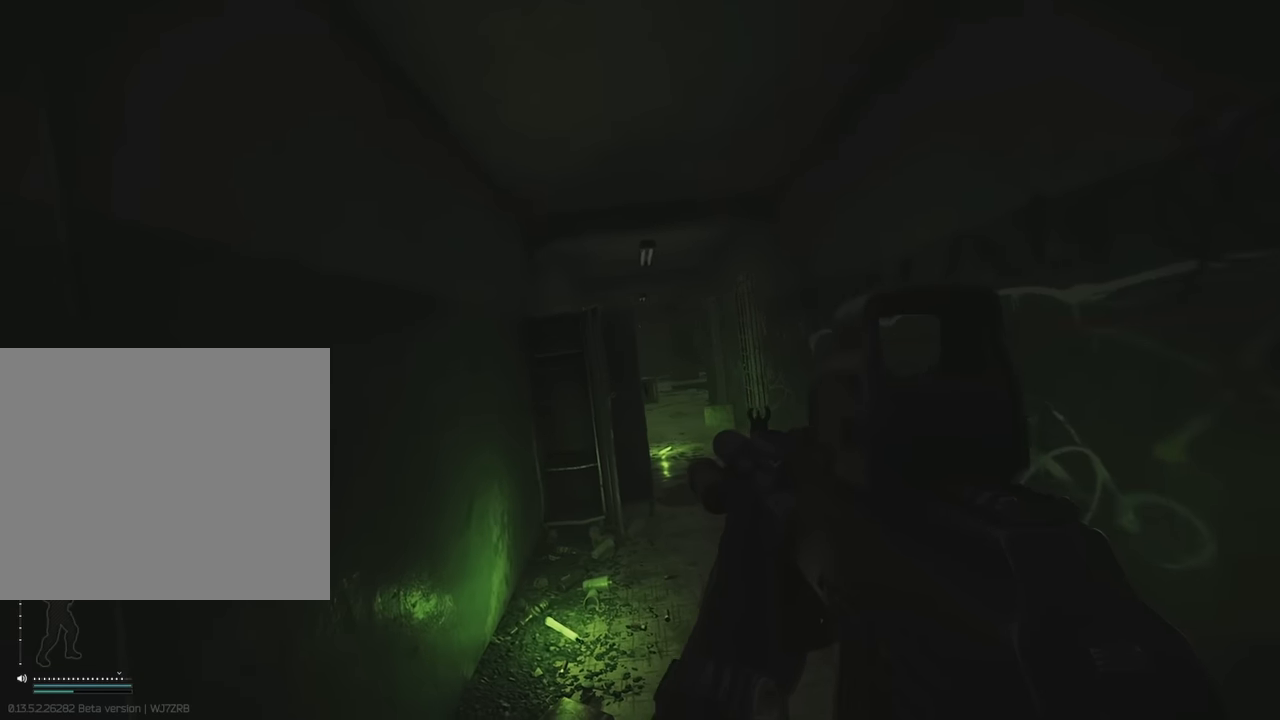
{"keys": ["d"], "events": [[134, "w", "down"], [184, "e", "up"], [317, "d", "down"], [367, "w", "up"]]}
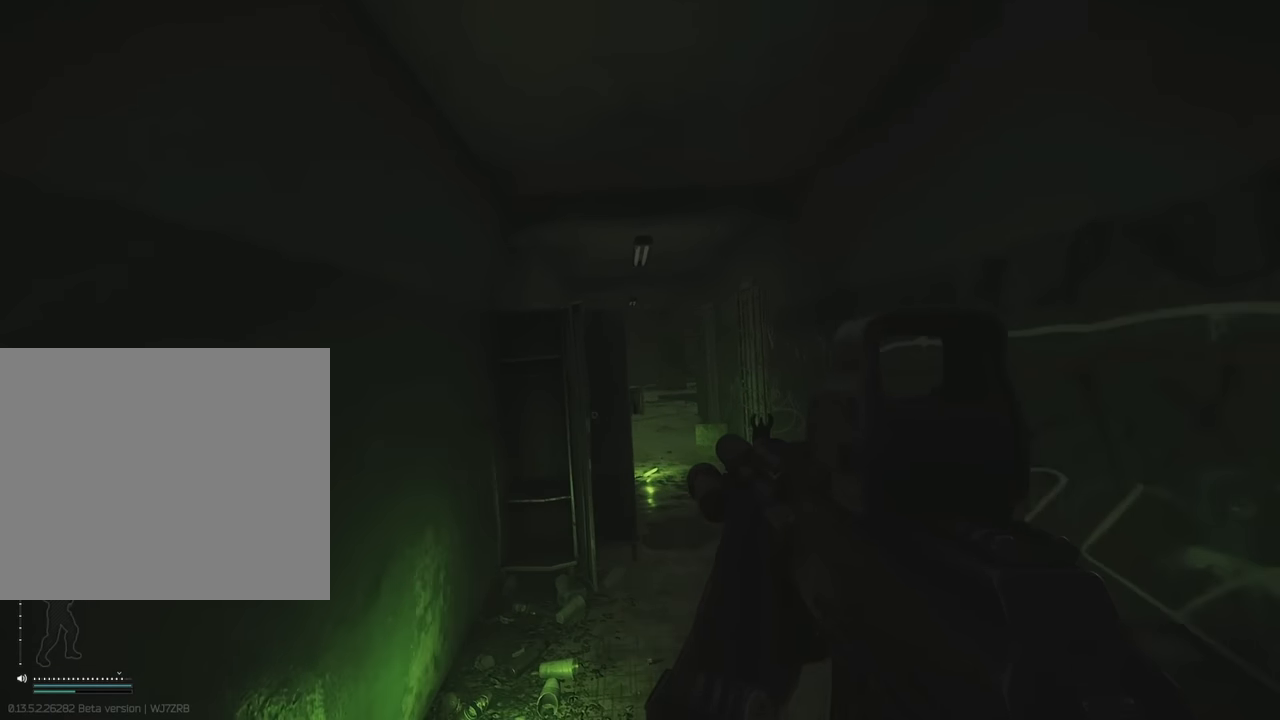
{"keys": ["a"], "events": [[50, "s", "down"], [150, "d", "up"], [300, "a", "down"], [384, "s", "up"]]}
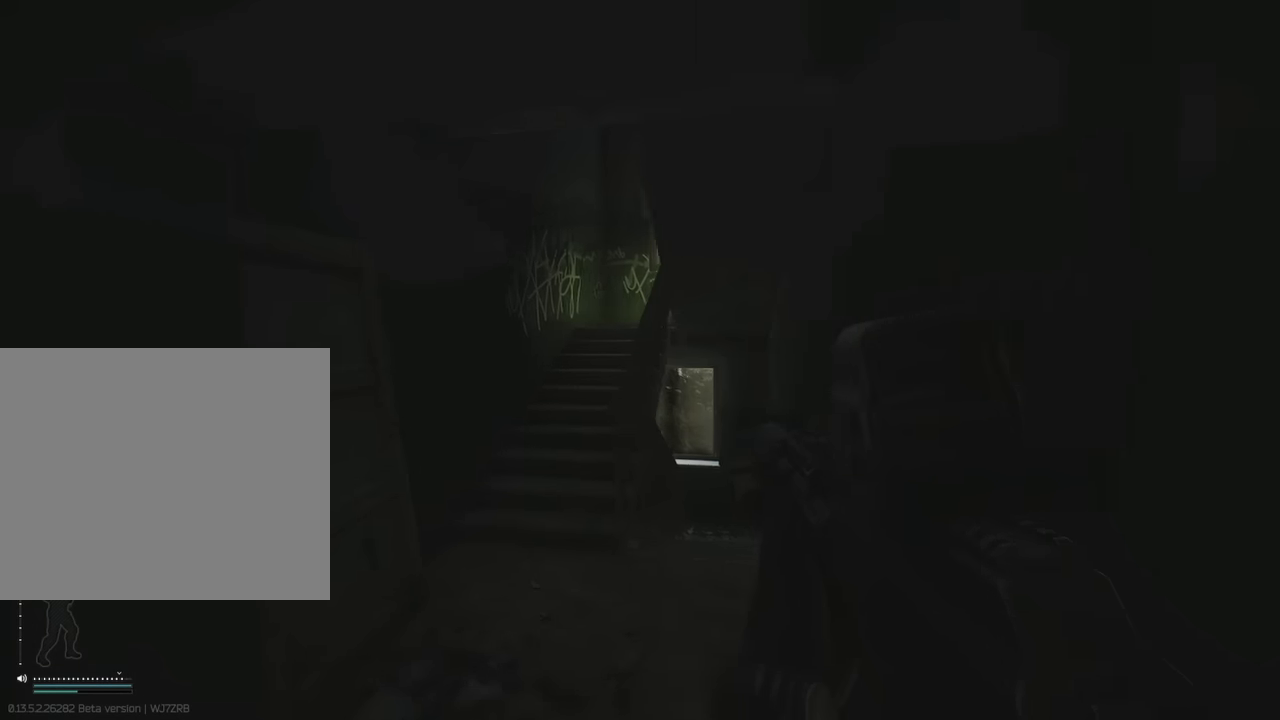
{"keys": ["w"], "events": [[117, "w", "down"], [500, "a", "up"]]}
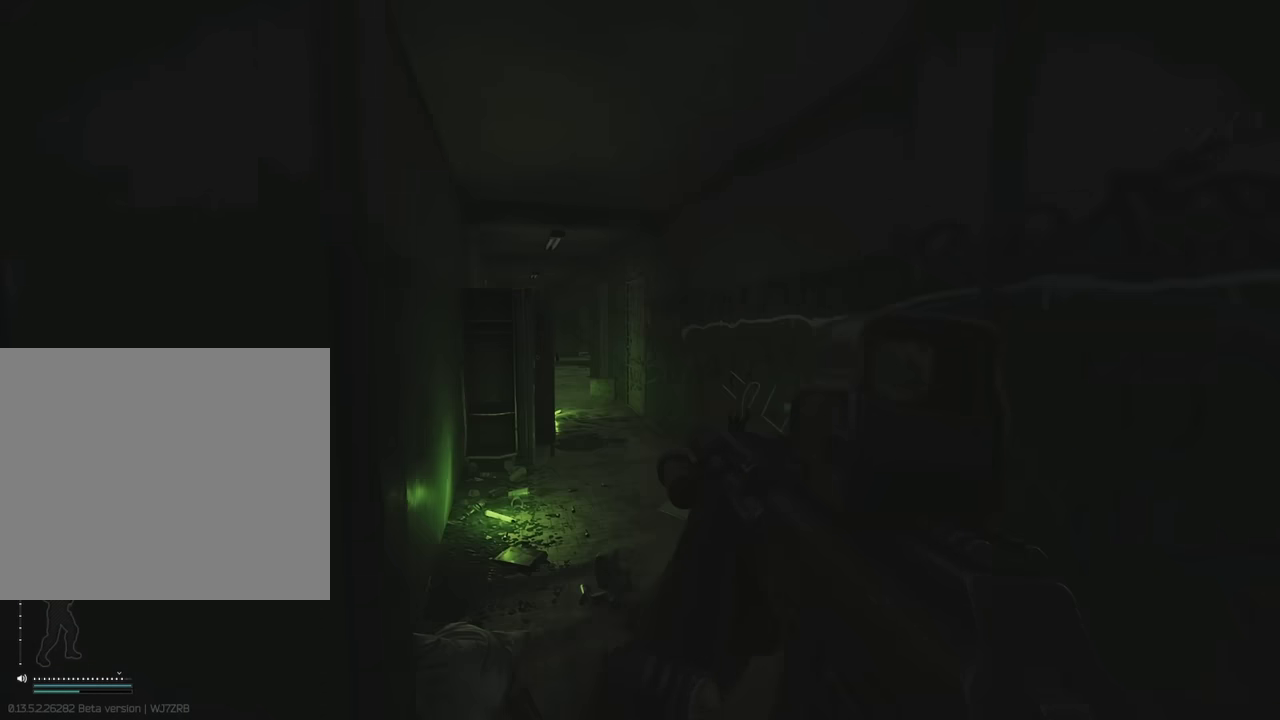
{"keys": [], "events": [[84, "w", "up"]]}
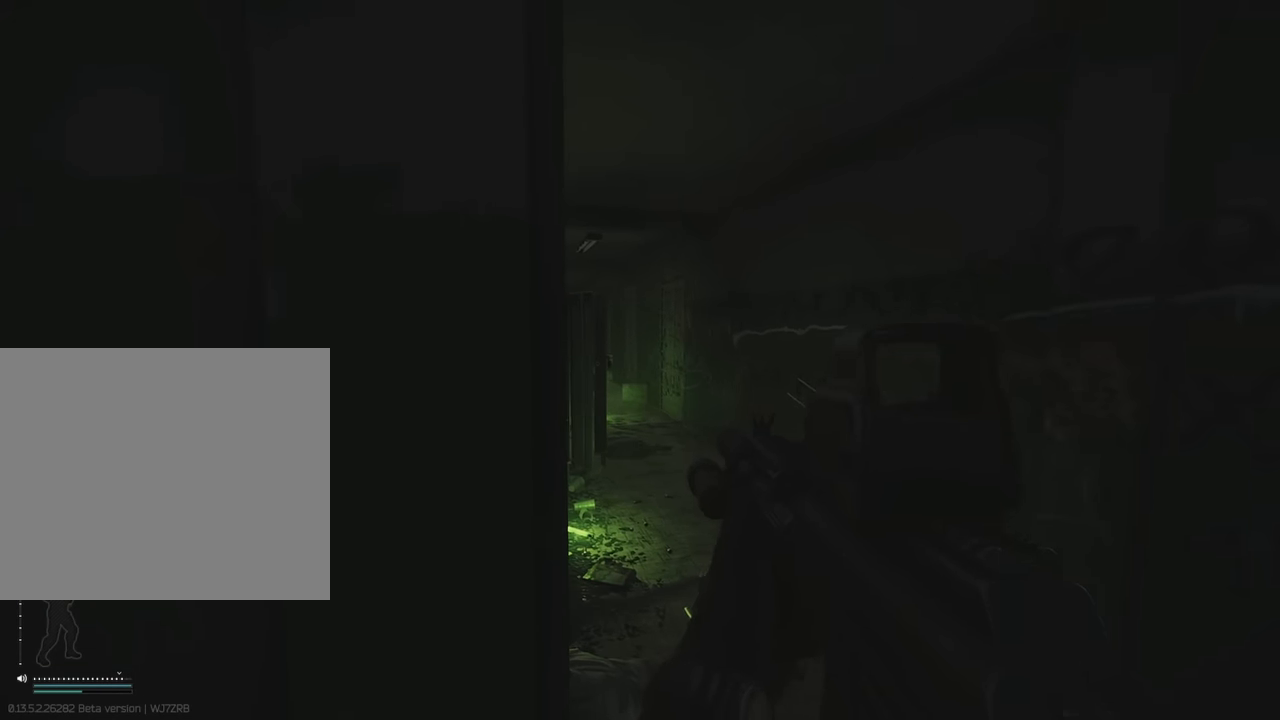
{"keys": [], "events": [[250, "d", "down"], [334, "d", "up"]]}
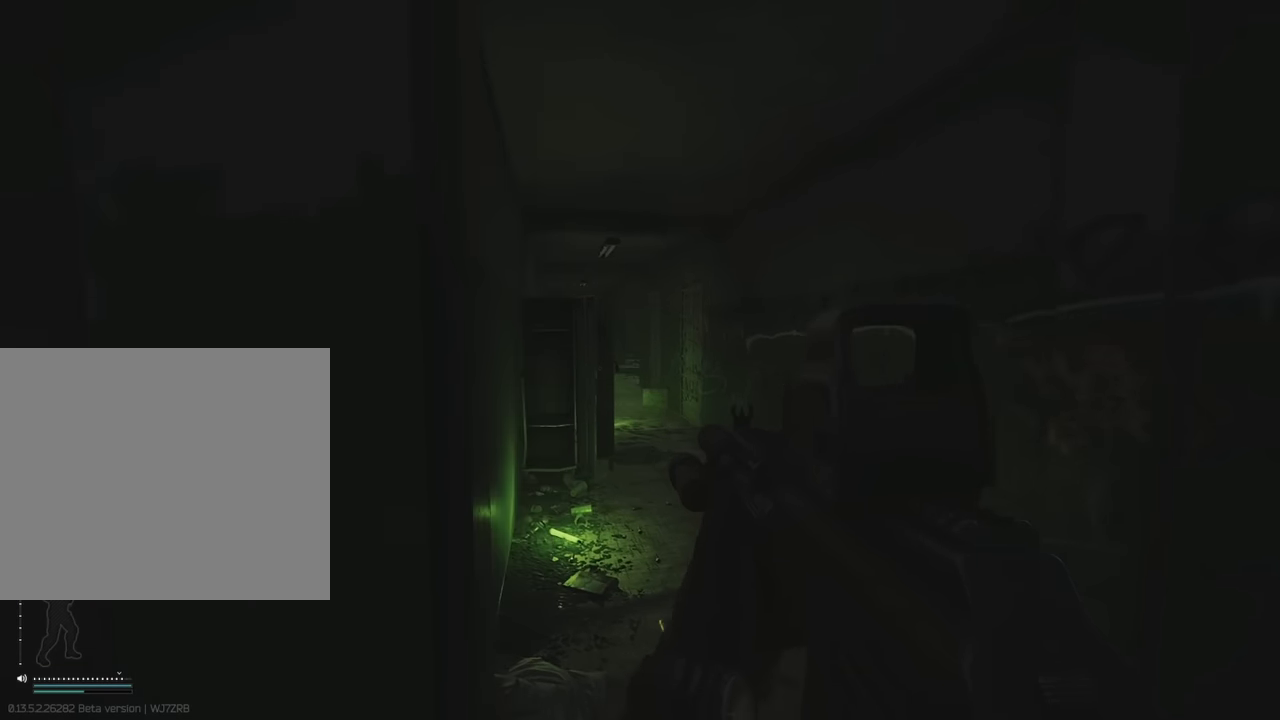
{"keys": ["e"], "events": [[450, "e", "down"]]}
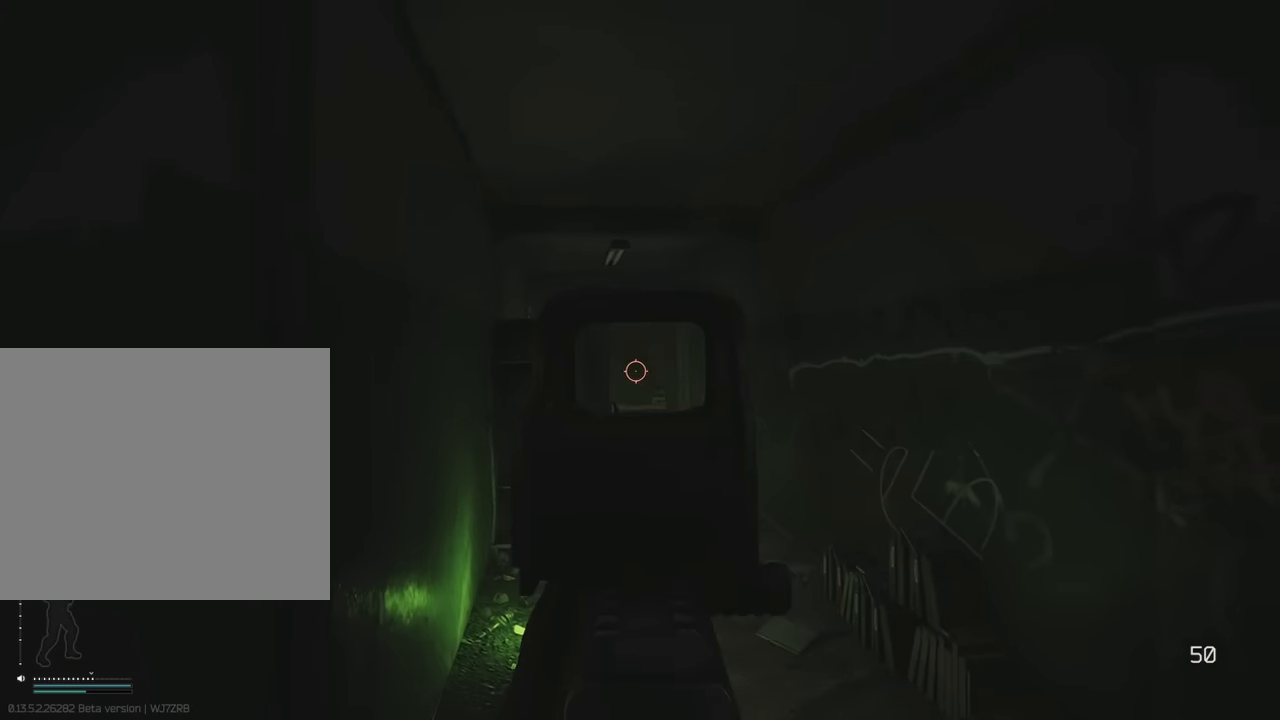
{"keys": ["e", "shift"], "events": [[234, "shift", "down"]]}
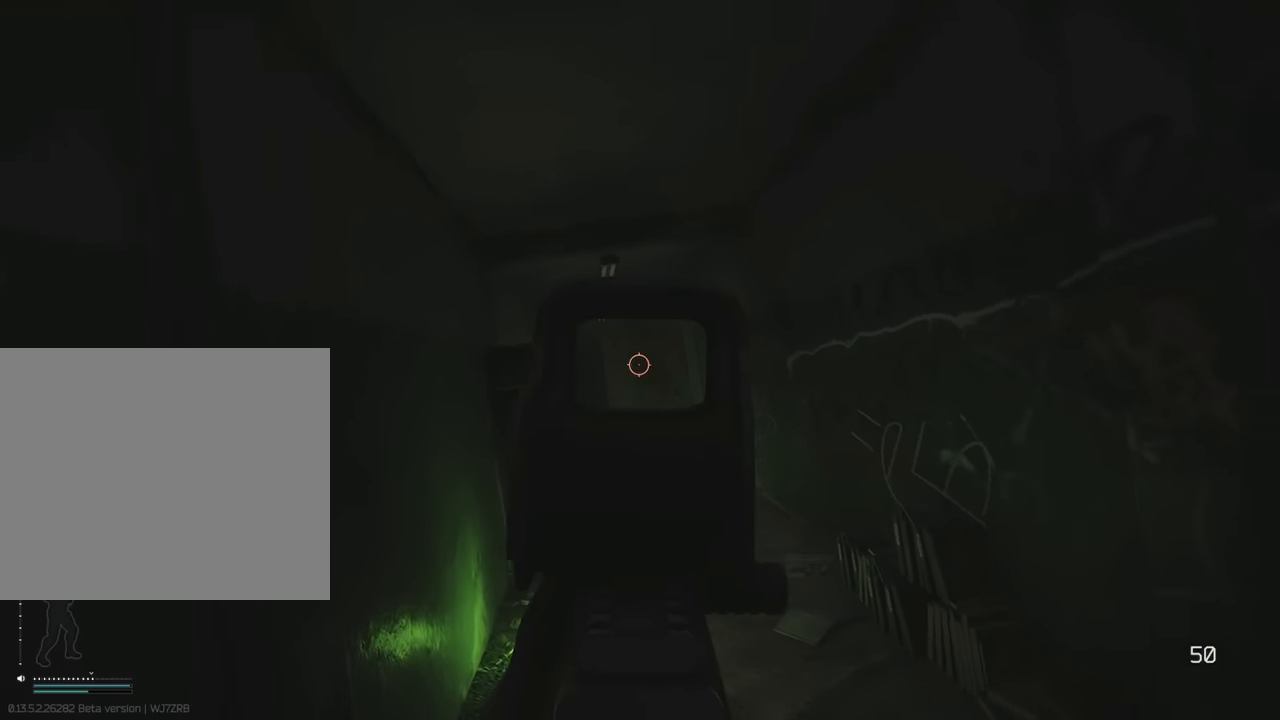
{"keys": ["e", "shift"], "events": []}
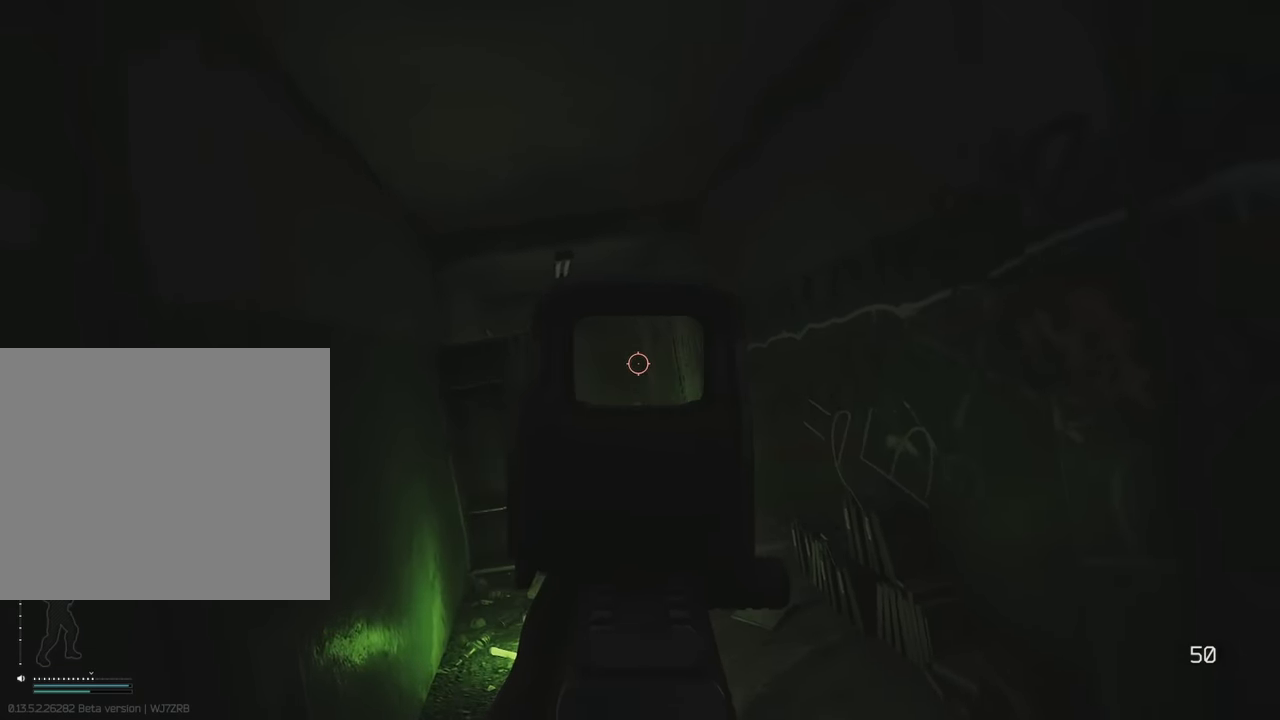
{"keys": ["shift"], "events": [[250, "e", "up"]]}
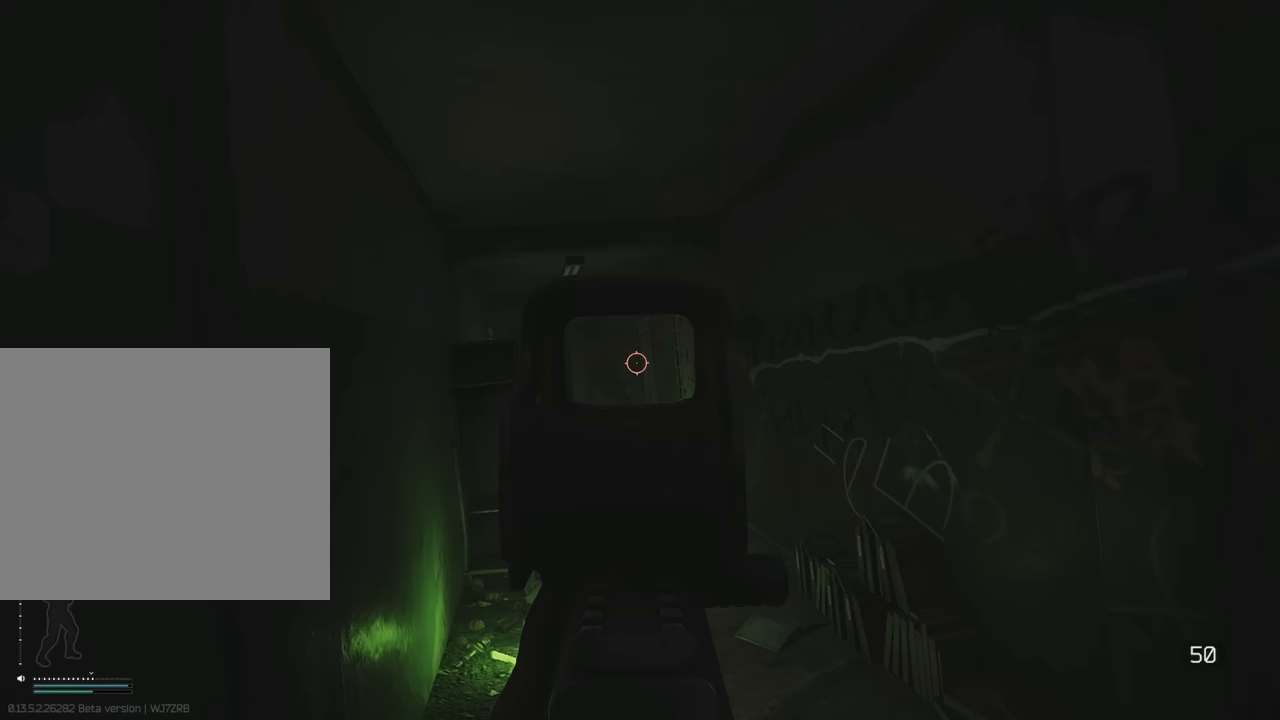
{"keys": ["shift"], "events": []}
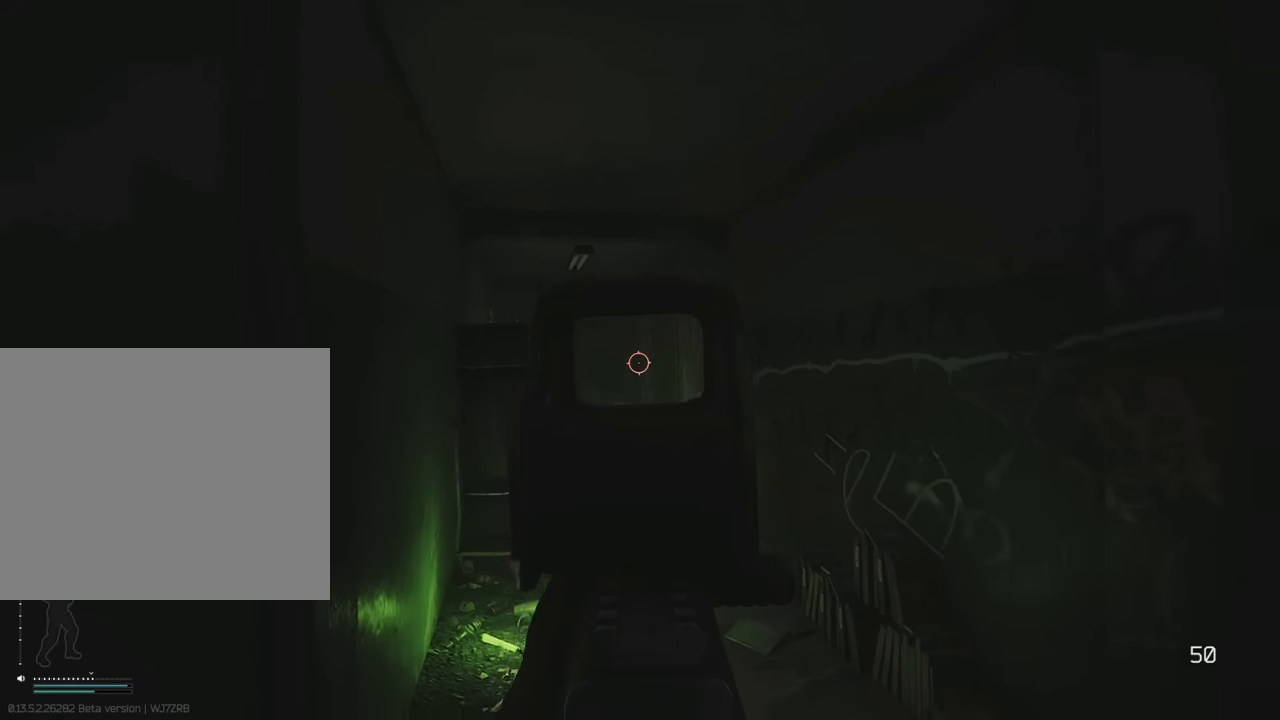
{"keys": ["shift"], "events": []}
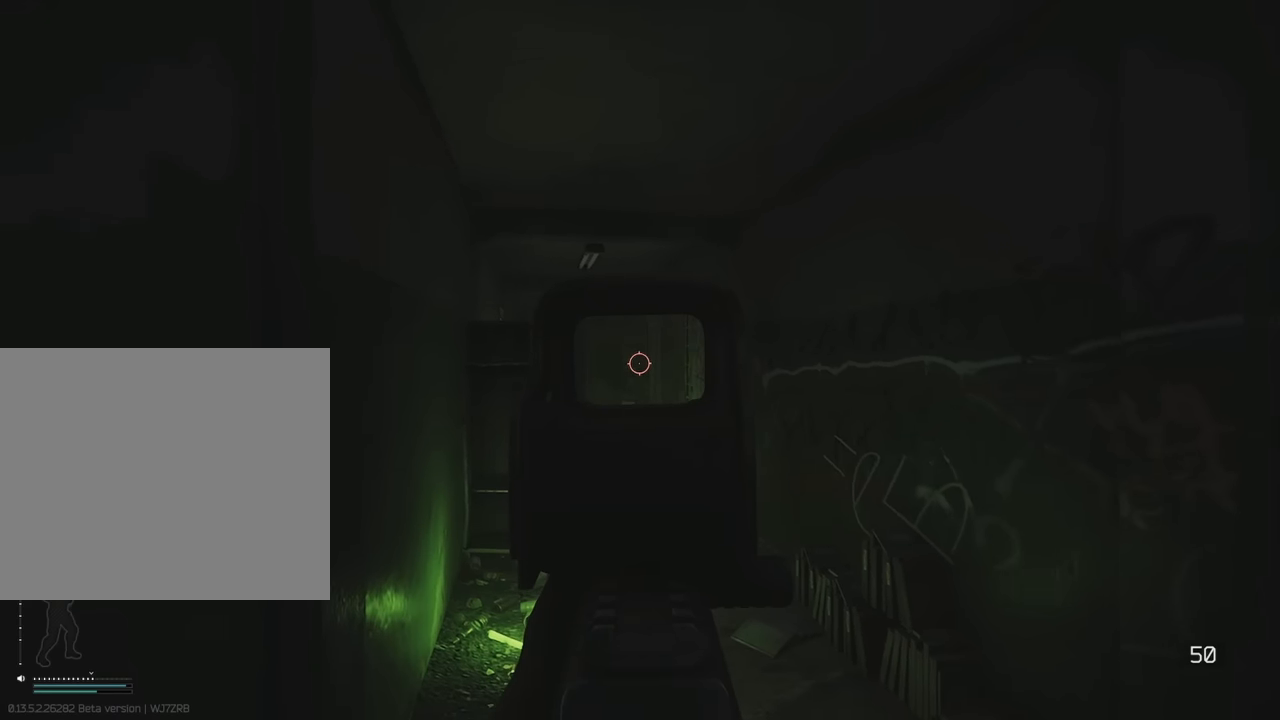
{"keys": ["shift", "w"], "events": [[117, "shift", "up"], [117, "w", "down"], [350, "shift", "down"]]}
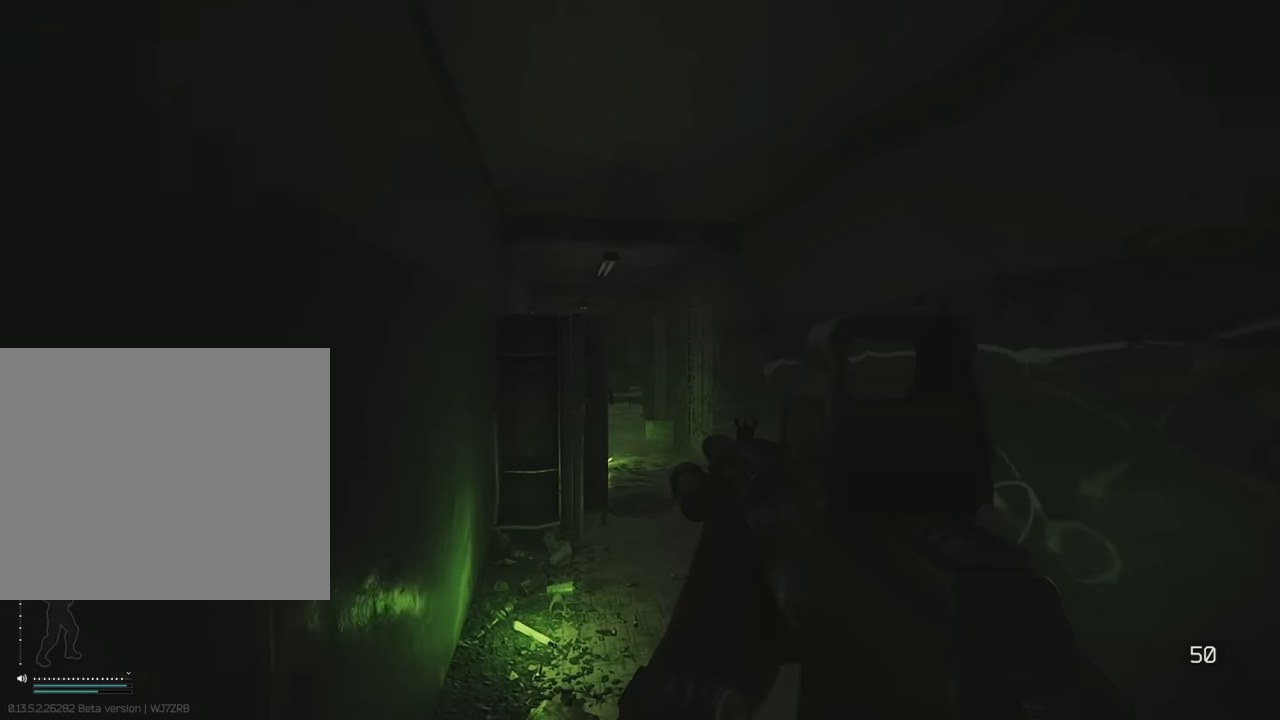
{"keys": ["shift", "w"], "events": []}
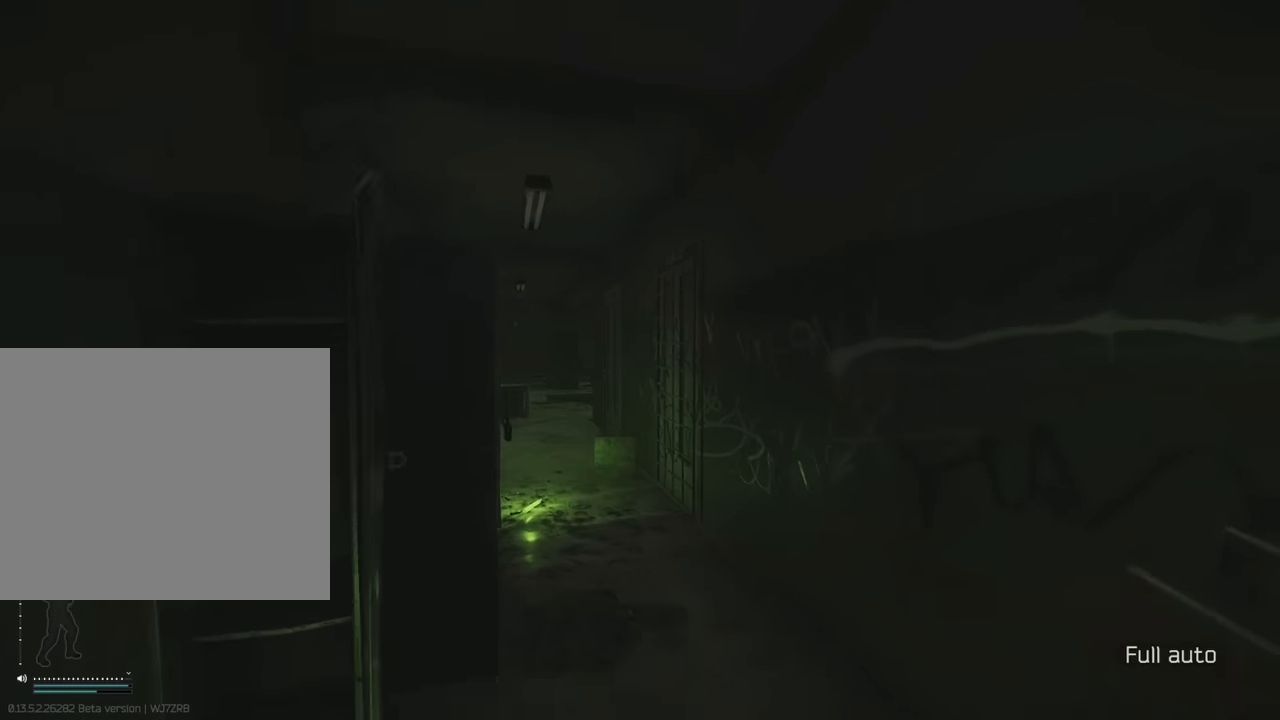
{"keys": ["a", "shift", "w"], "events": [[383, "a", "down"]]}
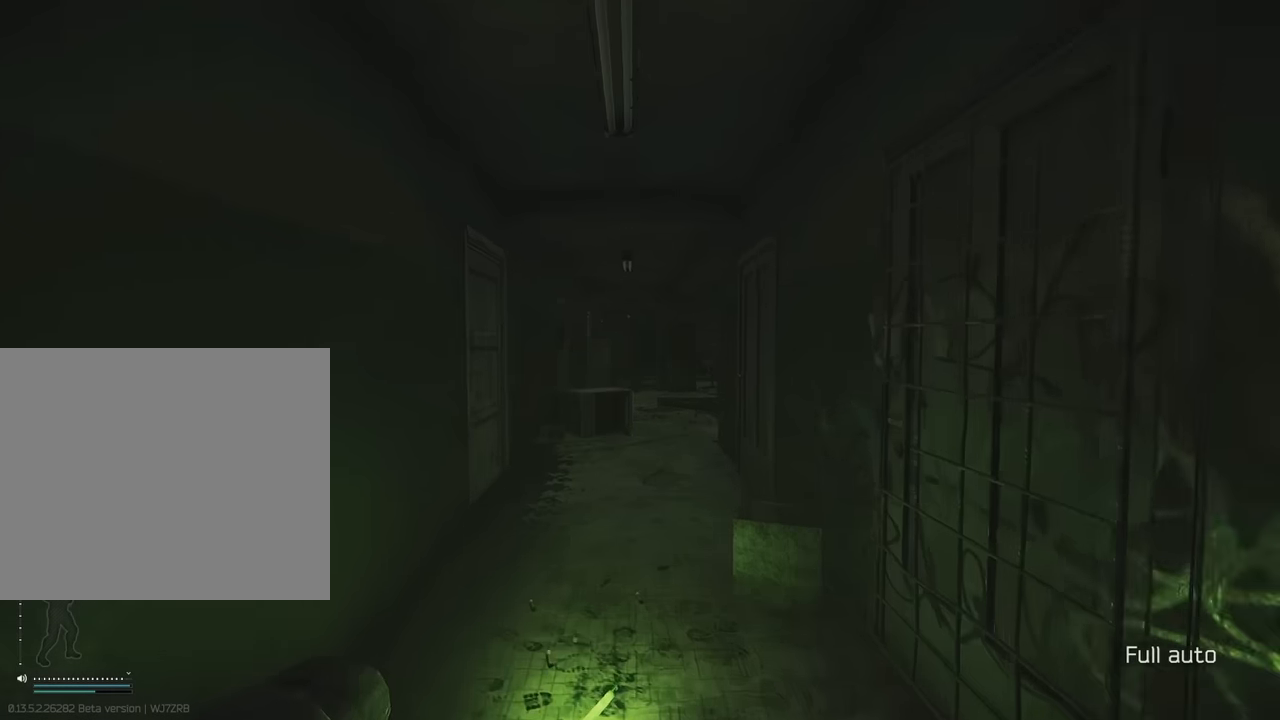
{"keys": ["shift", "w"], "events": [[33, "a", "up"]]}
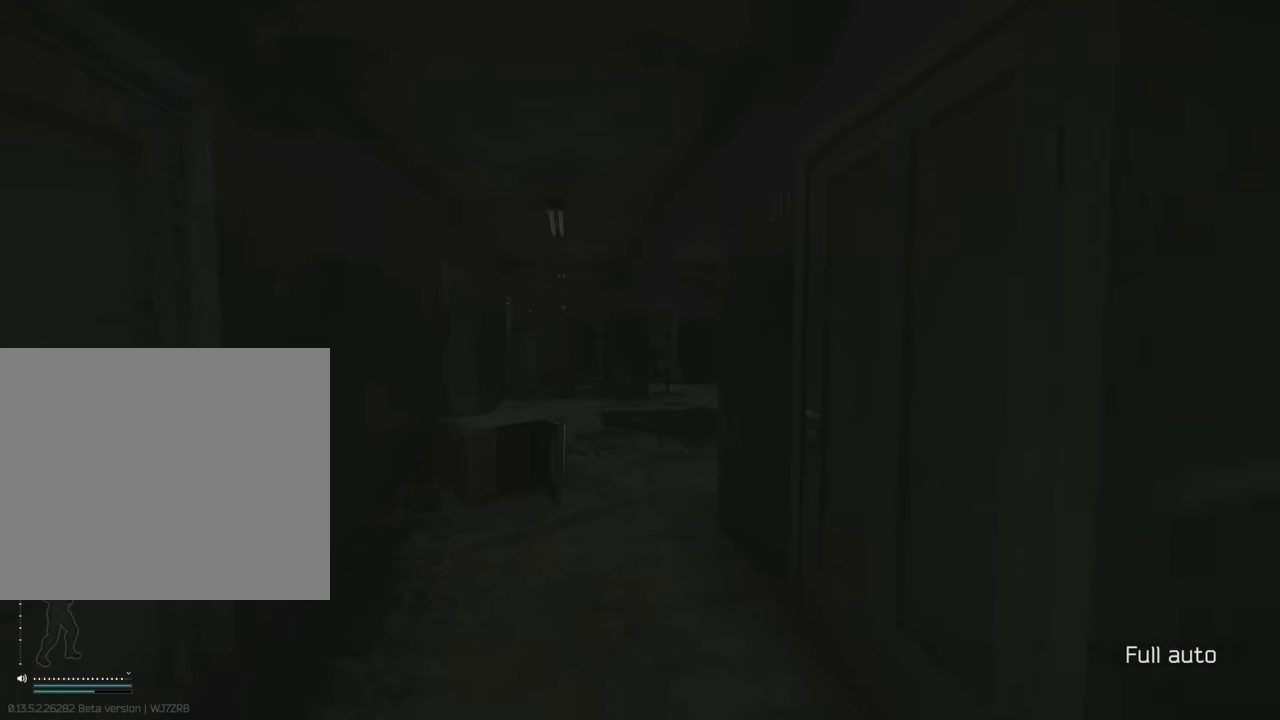
{"keys": ["shift", "w"], "events": []}
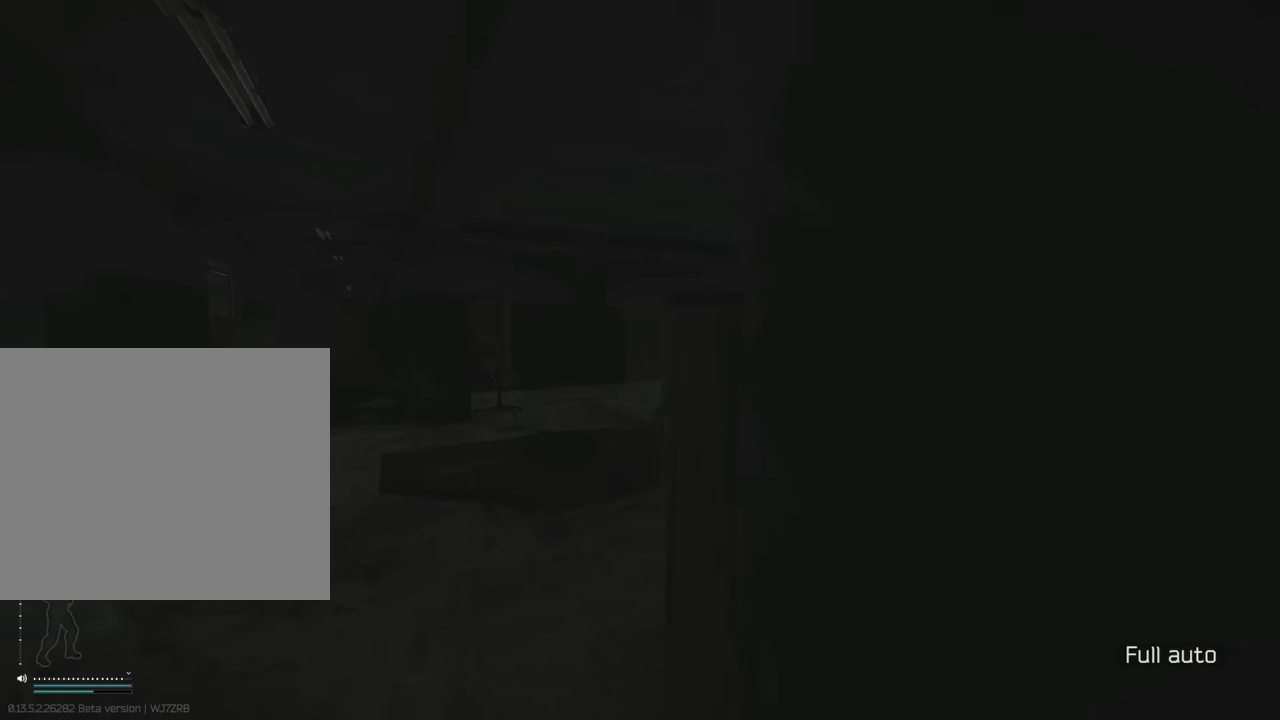
{"keys": ["d"], "events": [[17, "d", "down"], [433, "shift", "up"], [433, "w", "up"]]}
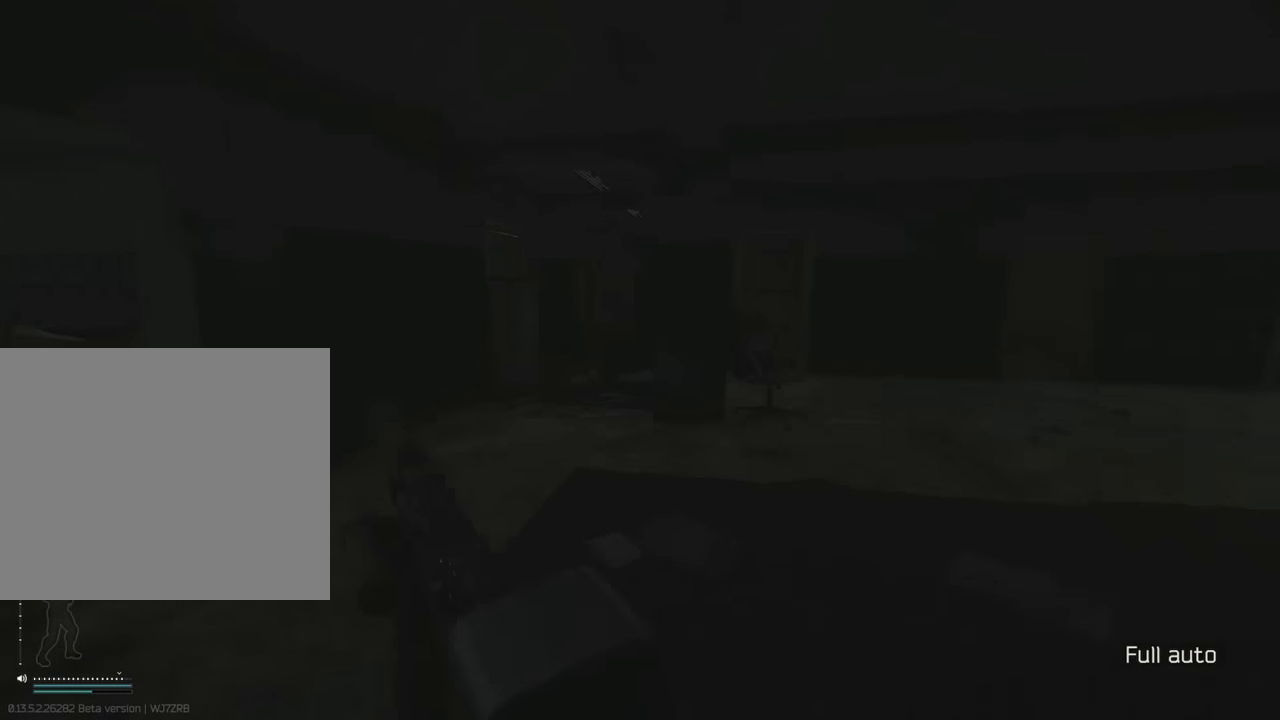
{"keys": ["d"], "events": [[167, "w", "down"], [217, "d", "up"], [400, "d", "down"], [500, "w", "up"]]}